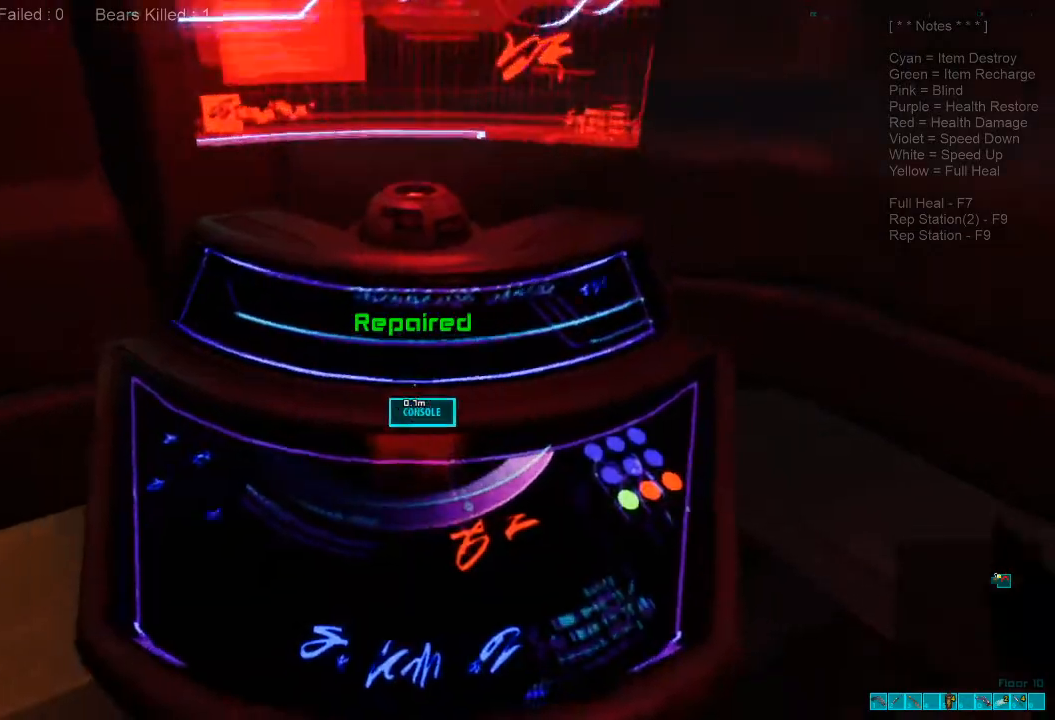
Gameplay with keyboard and mouse; each line is a JSON object with the keys and mouse buttons held at the frame after it. "events" lists presses ("down") and releases ("up") of "1", "2", "3", "4", "a", "alt", "c", "caps_lock", "ctrl", "d", "e", "f", "q", "r", "s", "shift", "space", "super", "tab", "tilde", "v", "w", "x", "z", "mouse_left", "mouse_wheel", "mouse_right", "mouse_mb4" and "mouse_mb5" between this image and that frame as [ms after this image, input, new state], when the widget could be followed in between. "mouse_left", "mouse_wheel", "mouse_right", "mouse_mb4", "mouse_mb5" = the "left", "wheel", "right", "mb4", "mb5" buttons of the "mouse" list. No other keys are recorded. "wheel" means that the mouse wheel is clicked or scrolled. Mouse movement is not recorded.
{"keys": ["w"], "mouse": [], "events": [[200, "s", "up"], [466, "a", "up"], [466, "w", "down"]]}
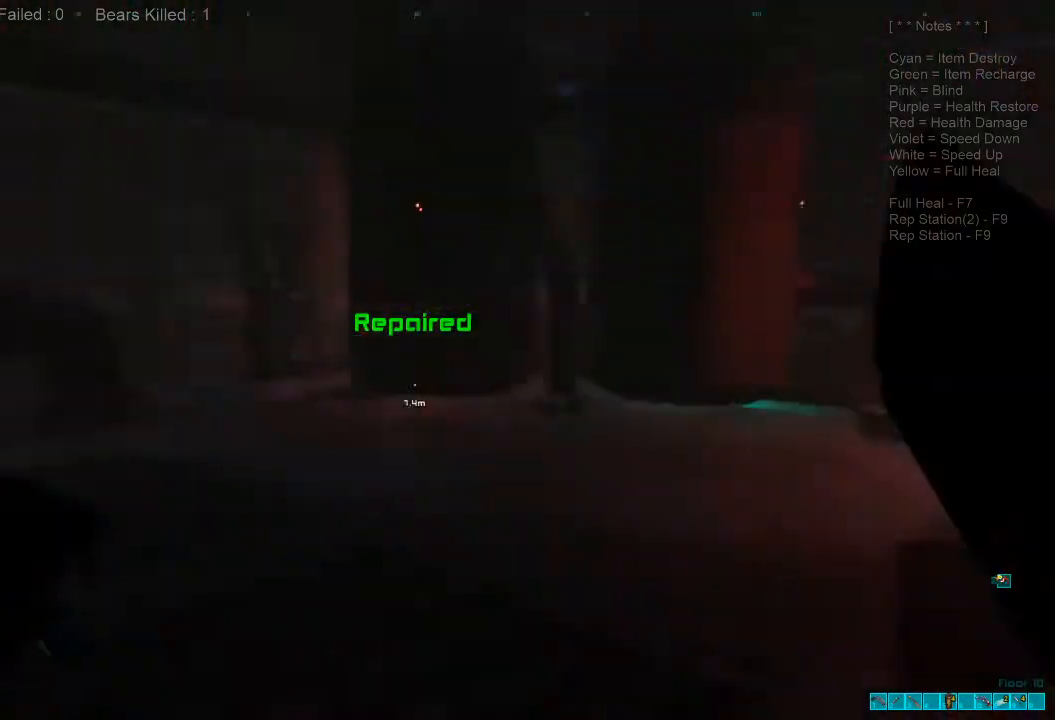
{"keys": ["a", "s"], "mouse": [], "events": [[200, "a", "down"], [300, "shift", "down"], [333, "mouse_left", "down"], [366, "shift", "up"], [366, "w", "up"], [466, "mouse_left", "up"], [500, "s", "down"]]}
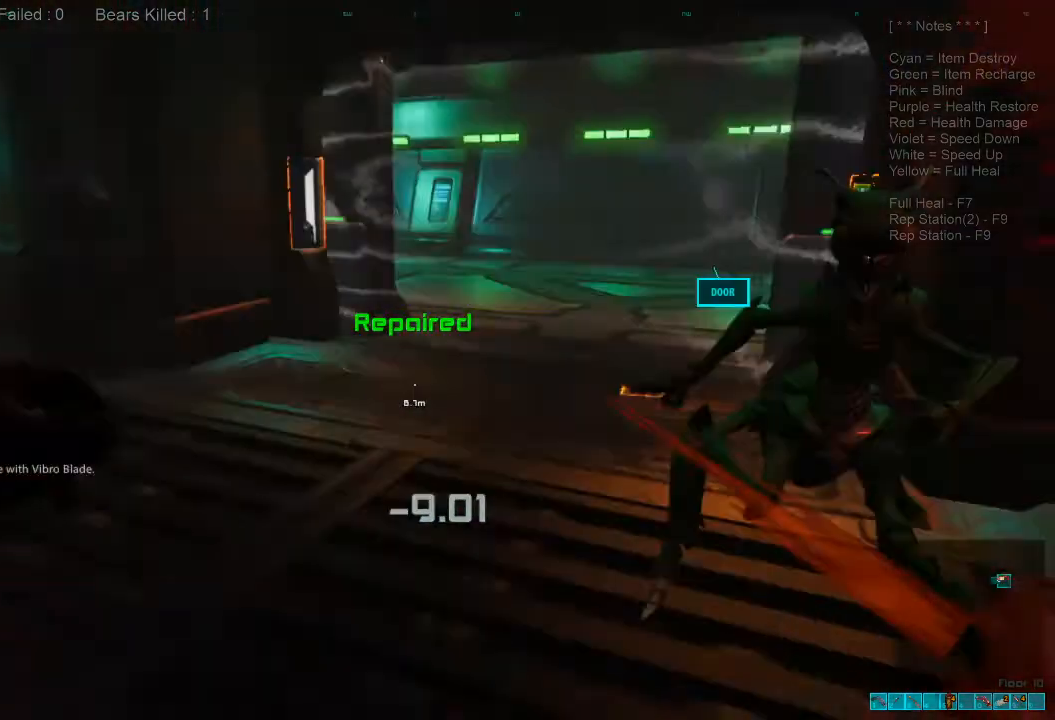
{"keys": ["s"], "mouse": ["left"], "events": [[33, "mouse_left", "down"], [166, "mouse_left", "up"], [233, "mouse_left", "down"], [366, "a", "up"], [366, "mouse_left", "up"], [466, "mouse_left", "down"]]}
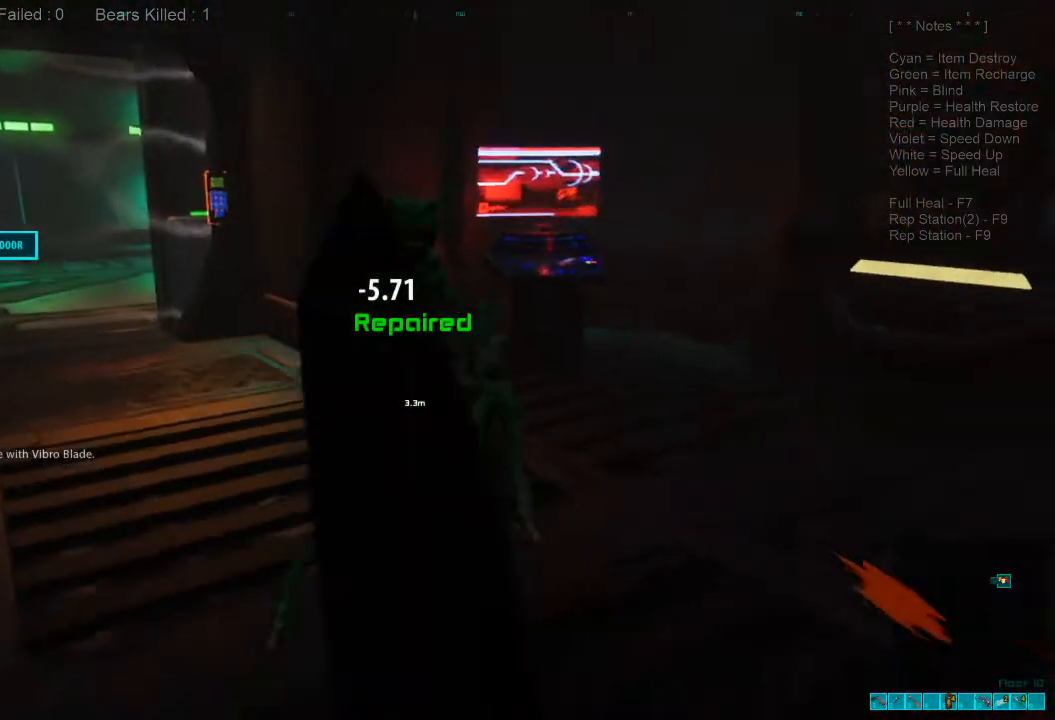
{"keys": ["a", "shift", "w"], "mouse": [], "events": [[66, "a", "down"], [66, "s", "up"], [100, "mouse_left", "up"], [200, "mouse_left", "down"], [200, "shift", "down"], [300, "mouse_left", "up"], [300, "w", "down"]]}
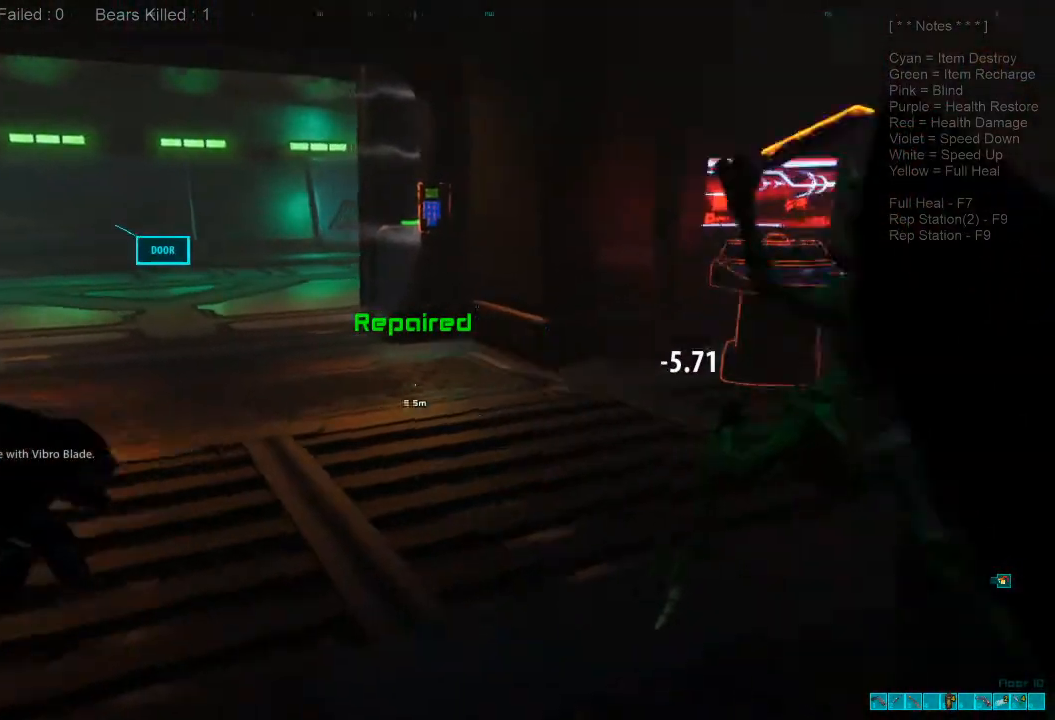
{"keys": ["shift", "w"], "mouse": [], "events": [[166, "a", "up"]]}
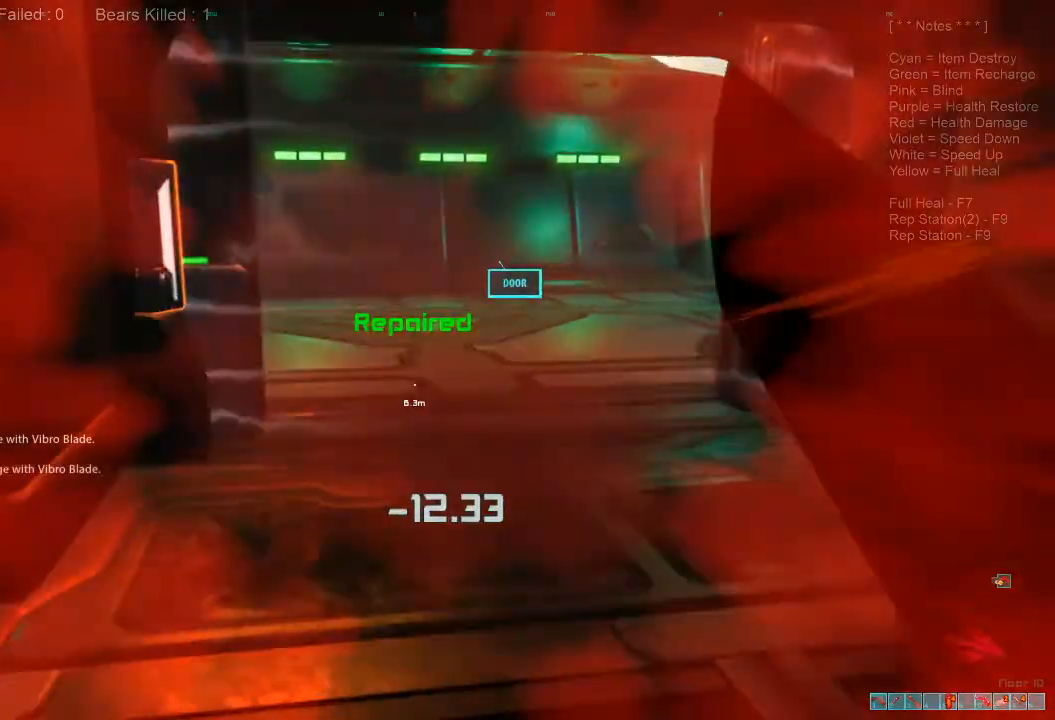
{"keys": ["shift", "w"], "mouse": [], "events": []}
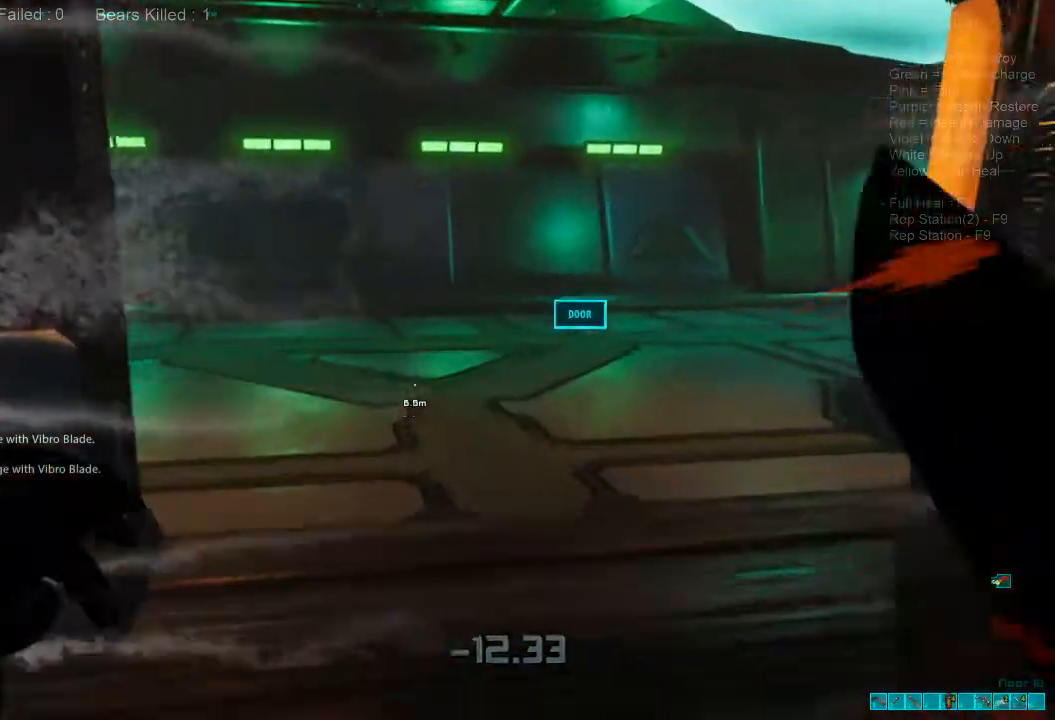
{"keys": ["shift", "w"], "mouse": [], "events": []}
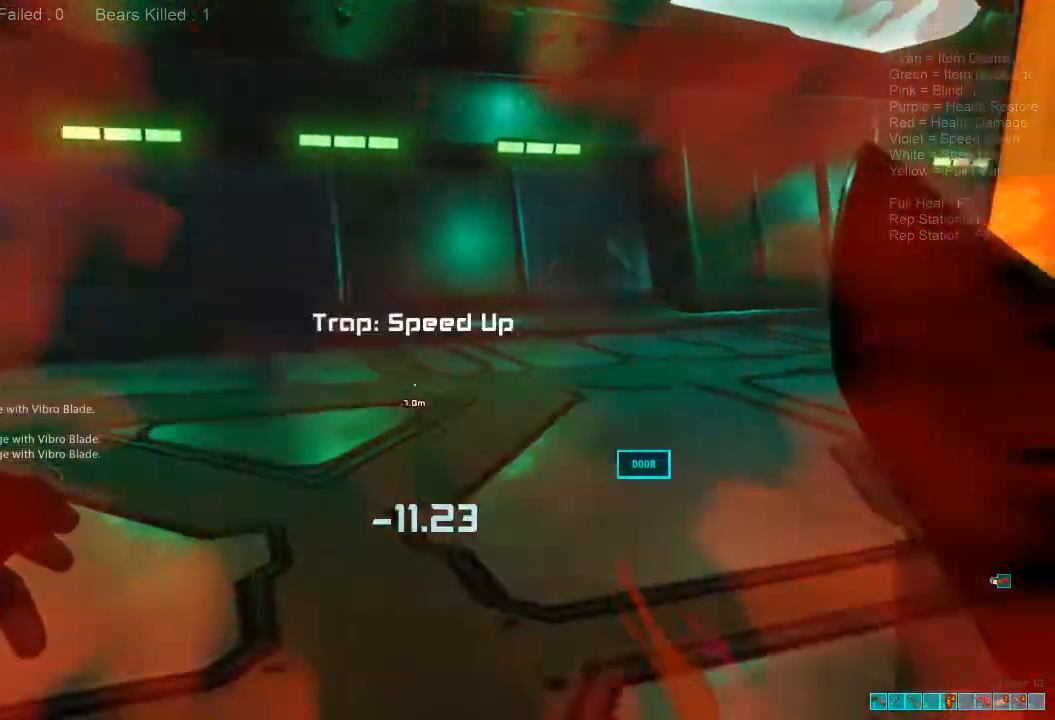
{"keys": ["w"], "mouse": [], "events": [[33, "a", "down"], [100, "shift", "up"], [133, "w", "up"], [366, "mouse_left", "down"], [433, "w", "down"], [466, "mouse_left", "up"], [500, "a", "up"]]}
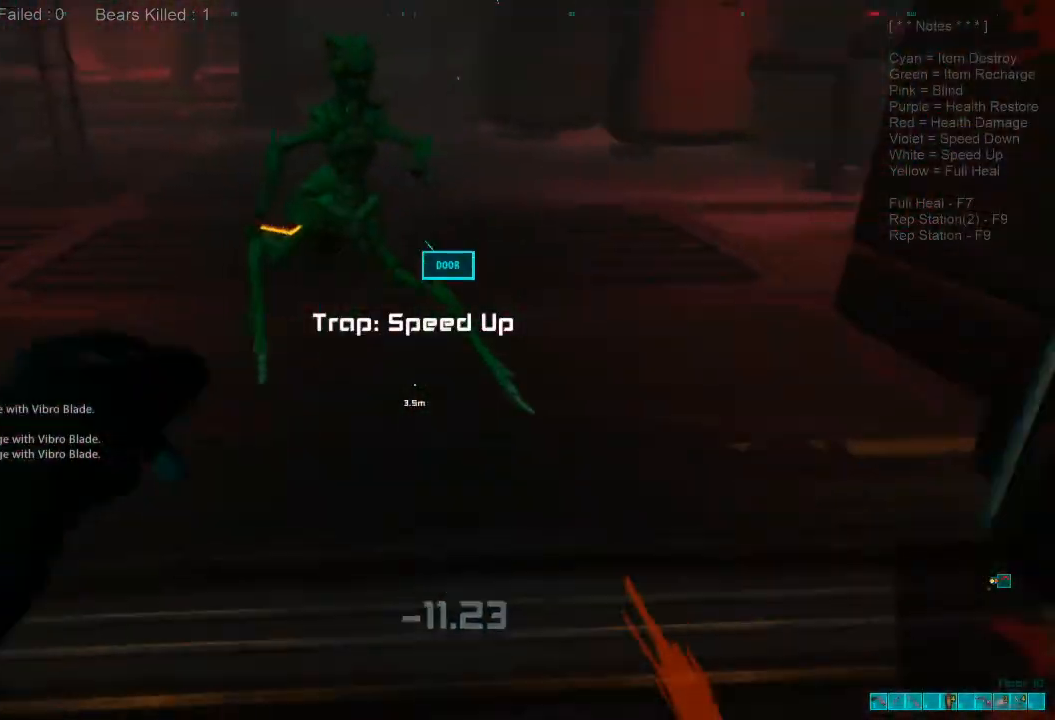
{"keys": [], "mouse": ["left"], "events": [[66, "mouse_left", "down"], [133, "mouse_left", "up"], [233, "mouse_left", "down"], [266, "w", "up"], [333, "mouse_left", "up"], [400, "mouse_left", "down"], [400, "s", "down"], [500, "s", "up"]]}
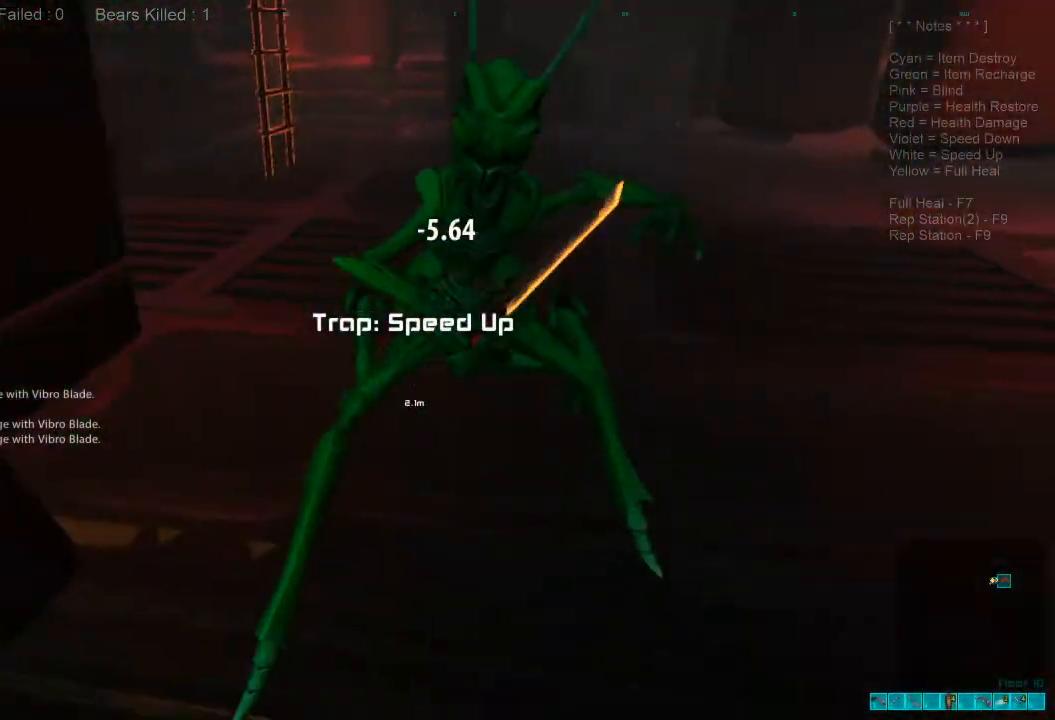
{"keys": ["d", "w"], "mouse": ["left"], "events": [[33, "mouse_left", "up"], [100, "mouse_left", "down"], [100, "w", "down"], [166, "d", "down"], [200, "mouse_left", "up"], [266, "mouse_left", "down"], [366, "mouse_left", "up"], [433, "mouse_left", "down"]]}
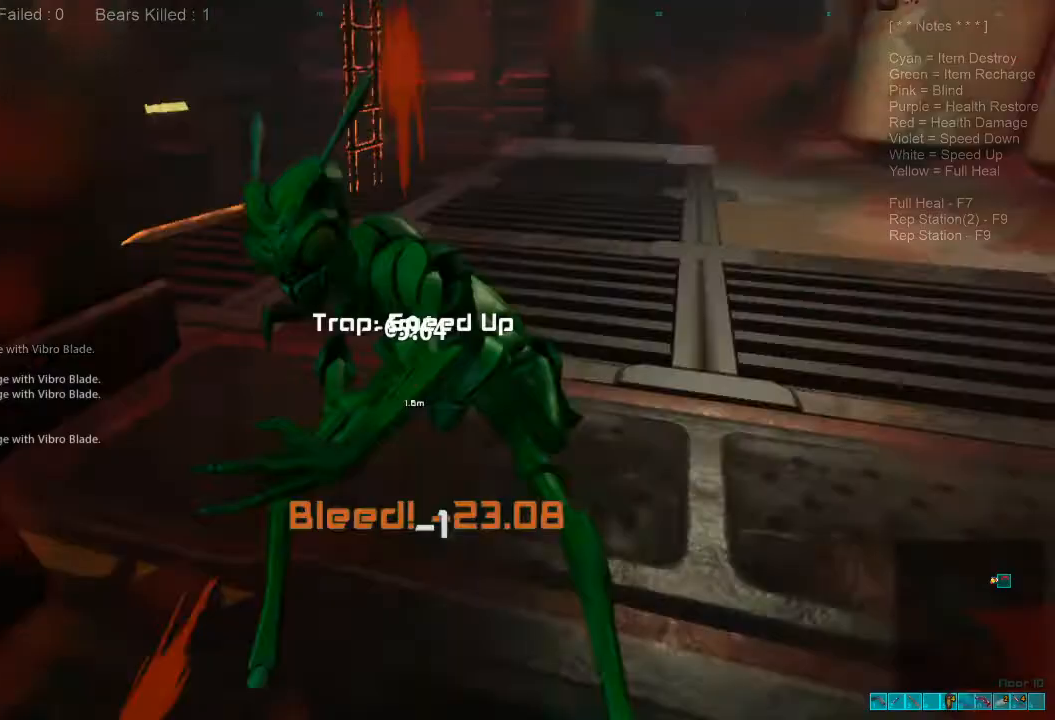
{"keys": ["d"], "mouse": ["left"], "events": [[66, "mouse_left", "up"], [66, "w", "up"], [133, "mouse_left", "down"], [233, "mouse_left", "up"], [300, "mouse_left", "down"], [400, "mouse_left", "up"], [466, "mouse_left", "down"]]}
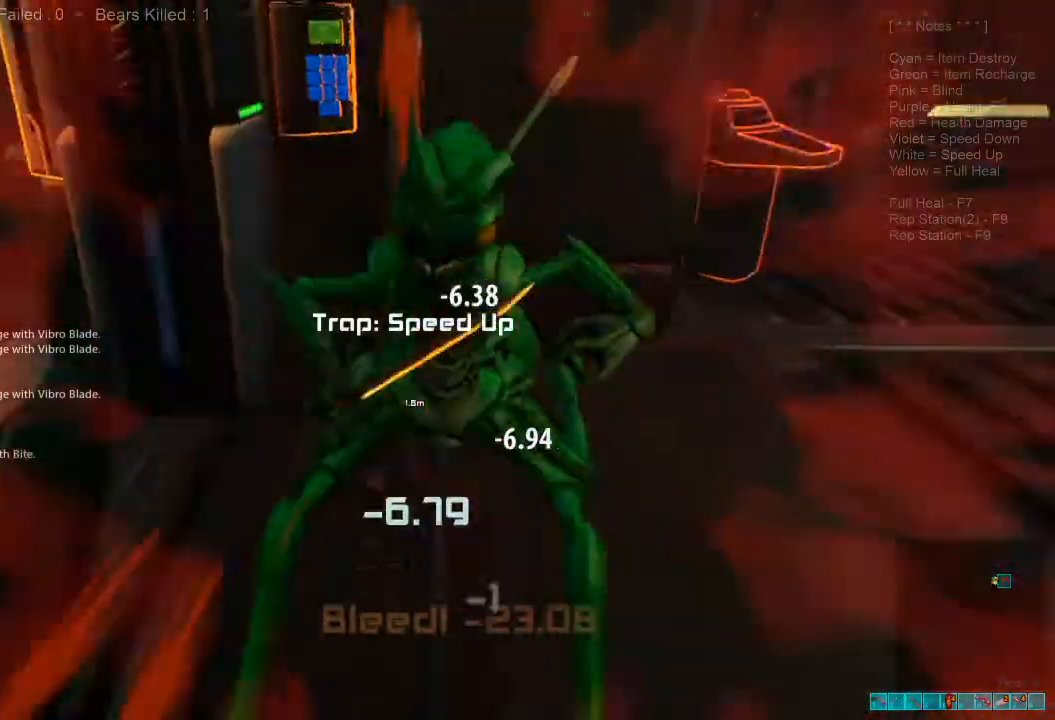
{"keys": ["d"], "mouse": ["left"], "events": [[66, "mouse_left", "up"], [133, "mouse_left", "down"], [133, "w", "down"], [266, "mouse_left", "up"], [300, "w", "up"], [333, "mouse_left", "down"], [433, "mouse_left", "up"], [500, "mouse_left", "down"]]}
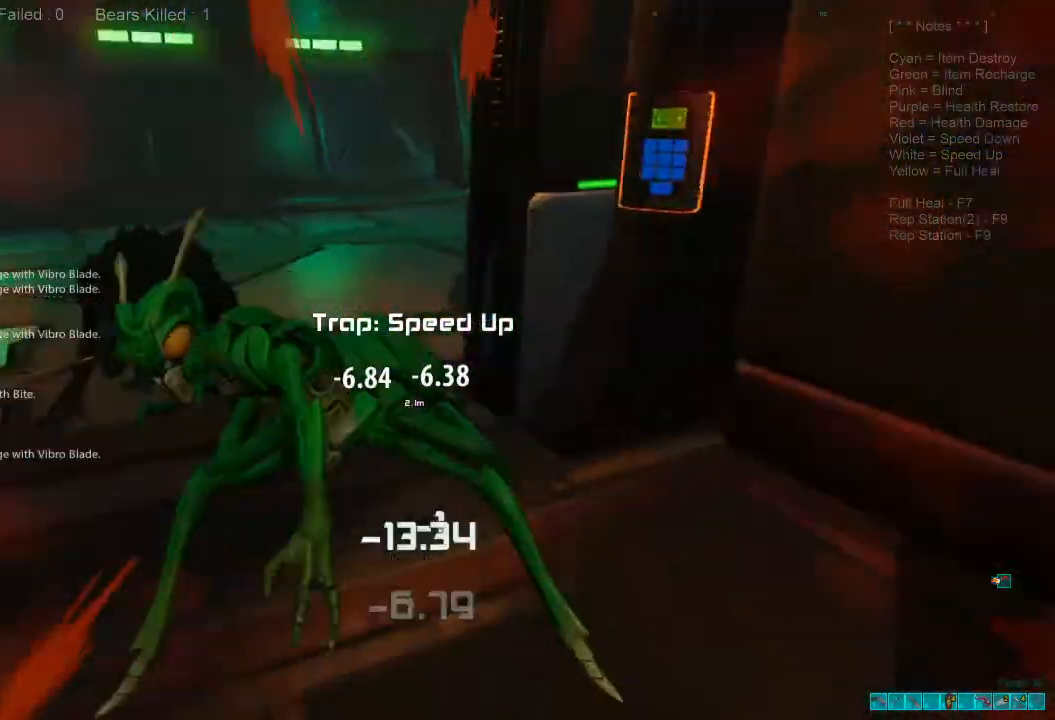
{"keys": ["a", "s"], "mouse": [], "events": [[100, "mouse_left", "up"], [166, "d", "up"], [166, "mouse_left", "down"], [166, "w", "down"], [266, "w", "up"], [300, "mouse_left", "up"], [366, "mouse_left", "down"], [400, "s", "down"], [433, "a", "down"], [466, "mouse_left", "up"]]}
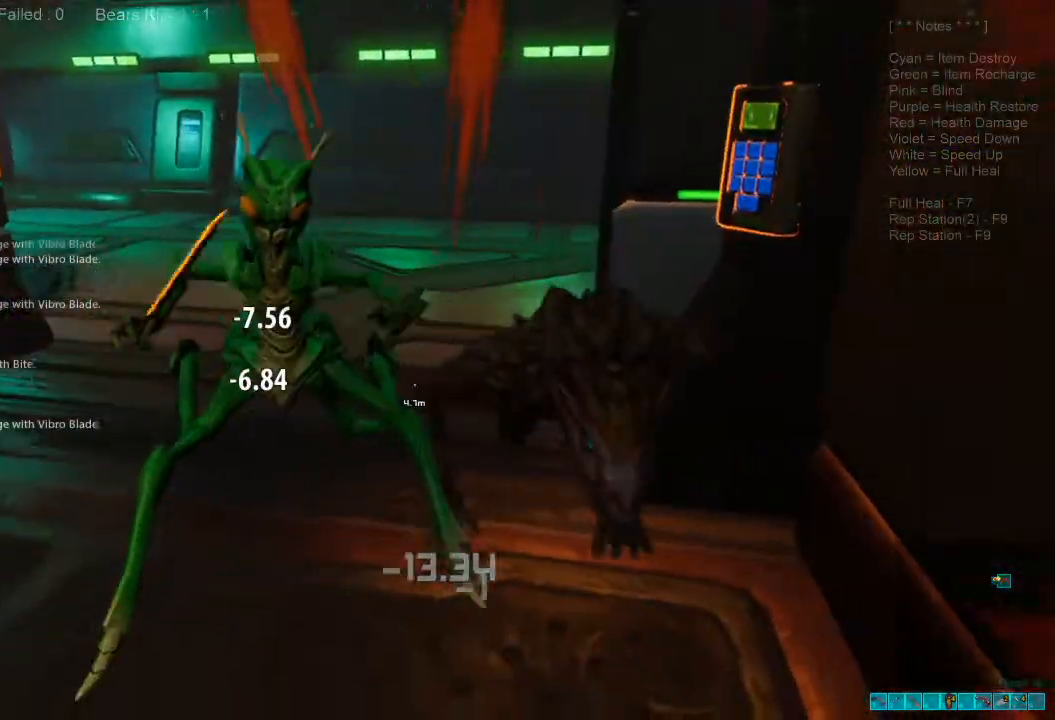
{"keys": ["a", "w"], "mouse": [], "events": [[33, "mouse_left", "down"], [133, "s", "up"], [166, "mouse_left", "up"], [233, "mouse_left", "down"], [300, "w", "down"], [333, "mouse_left", "up"], [433, "mouse_left", "down"], [500, "mouse_left", "up"]]}
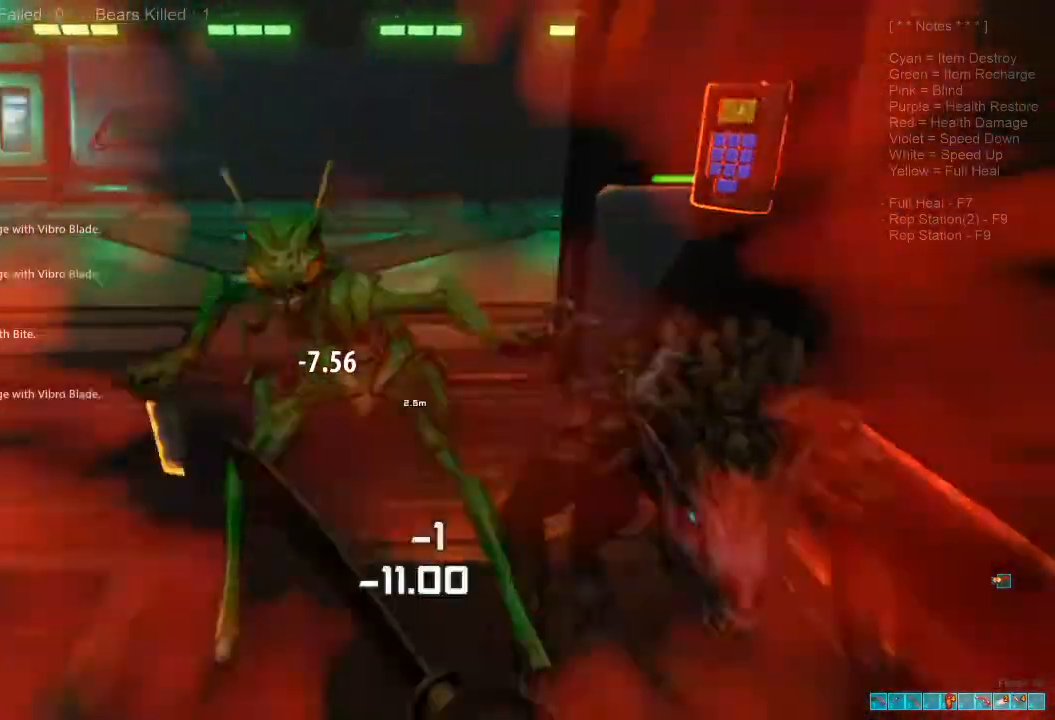
{"keys": ["a"], "mouse": ["left"], "events": [[100, "mouse_left", "down"], [233, "mouse_left", "up"], [300, "mouse_left", "down"], [333, "w", "up"], [400, "mouse_left", "up"], [466, "mouse_left", "down"]]}
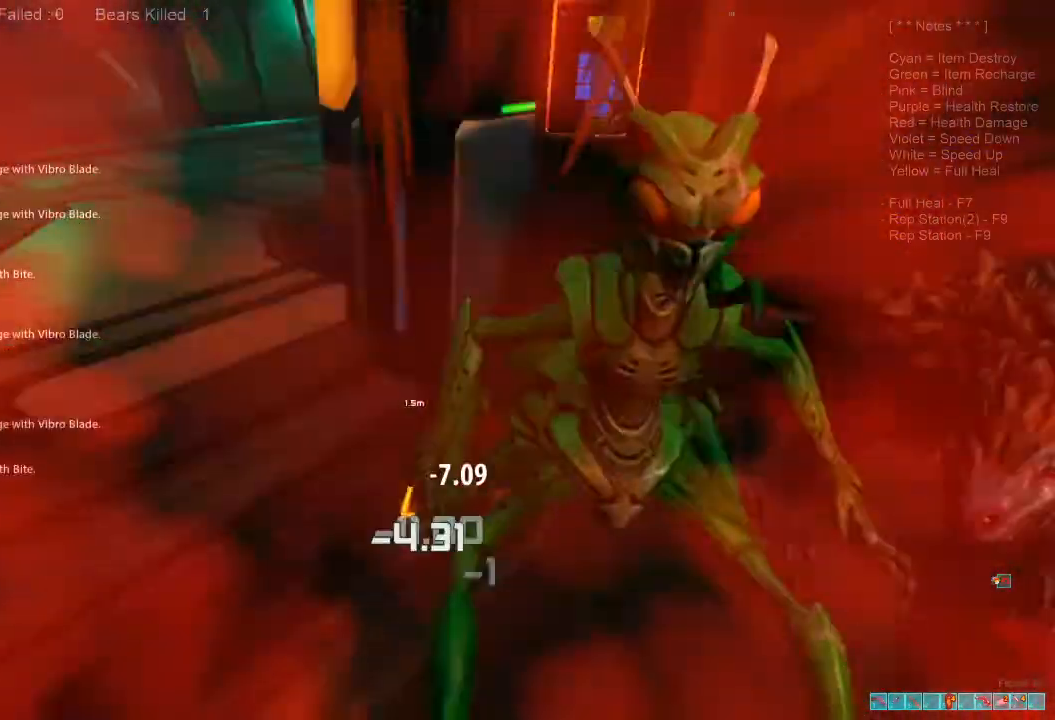
{"keys": ["a", "w"], "mouse": [], "events": [[100, "mouse_left", "up"], [166, "mouse_left", "down"], [266, "mouse_left", "up"], [333, "mouse_left", "down"], [366, "w", "down"], [466, "mouse_left", "up"]]}
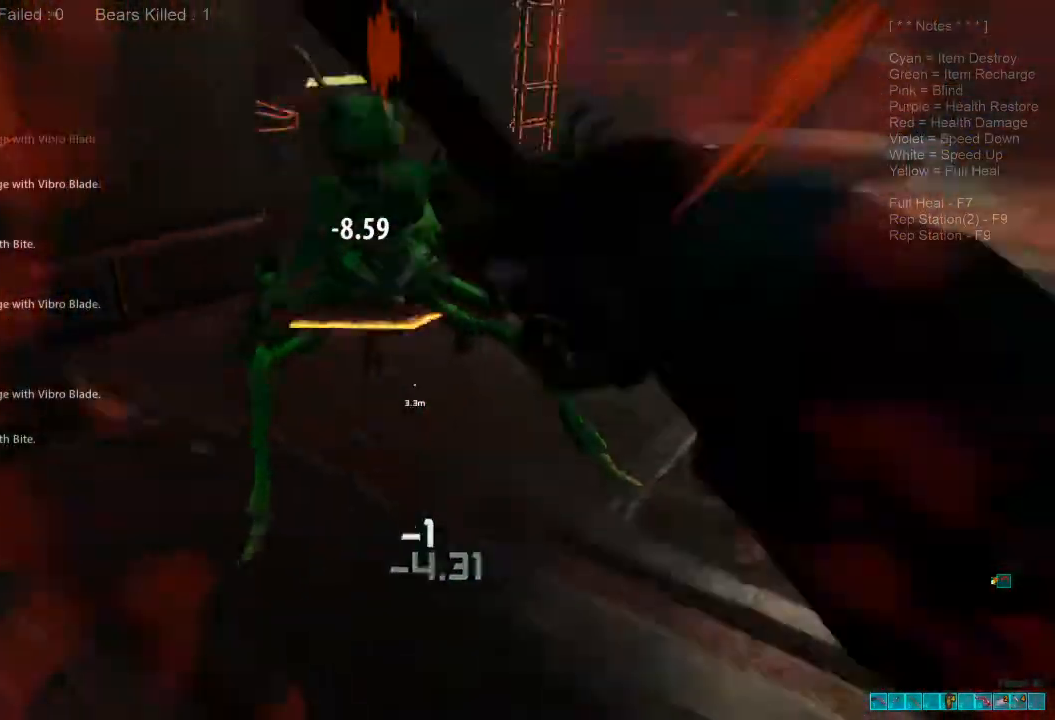
{"keys": ["w"], "mouse": ["left"], "events": [[33, "mouse_left", "down"], [133, "mouse_left", "up"], [166, "a", "up"], [166, "w", "up"], [200, "mouse_left", "down"], [333, "mouse_left", "up"], [366, "w", "down"], [400, "mouse_left", "down"]]}
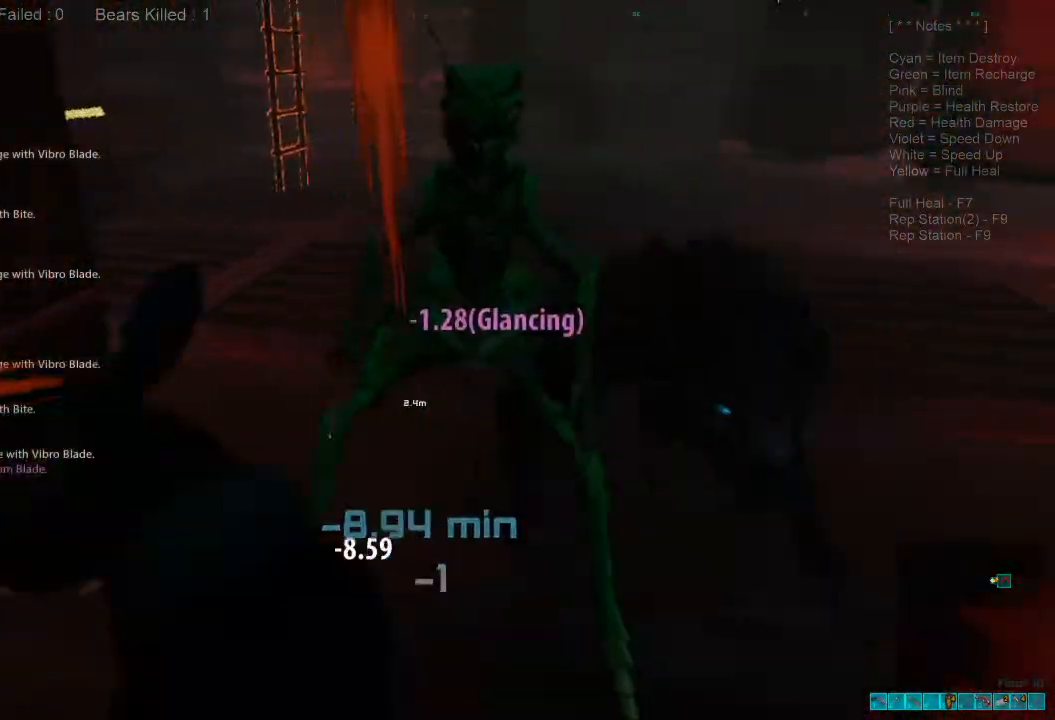
{"keys": [], "mouse": ["left"], "events": [[33, "mouse_left", "up"], [66, "w", "up"], [100, "mouse_left", "down"], [200, "s", "down"], [233, "mouse_left", "up"], [300, "mouse_left", "down"], [400, "mouse_left", "up"], [400, "s", "up"], [466, "mouse_left", "down"]]}
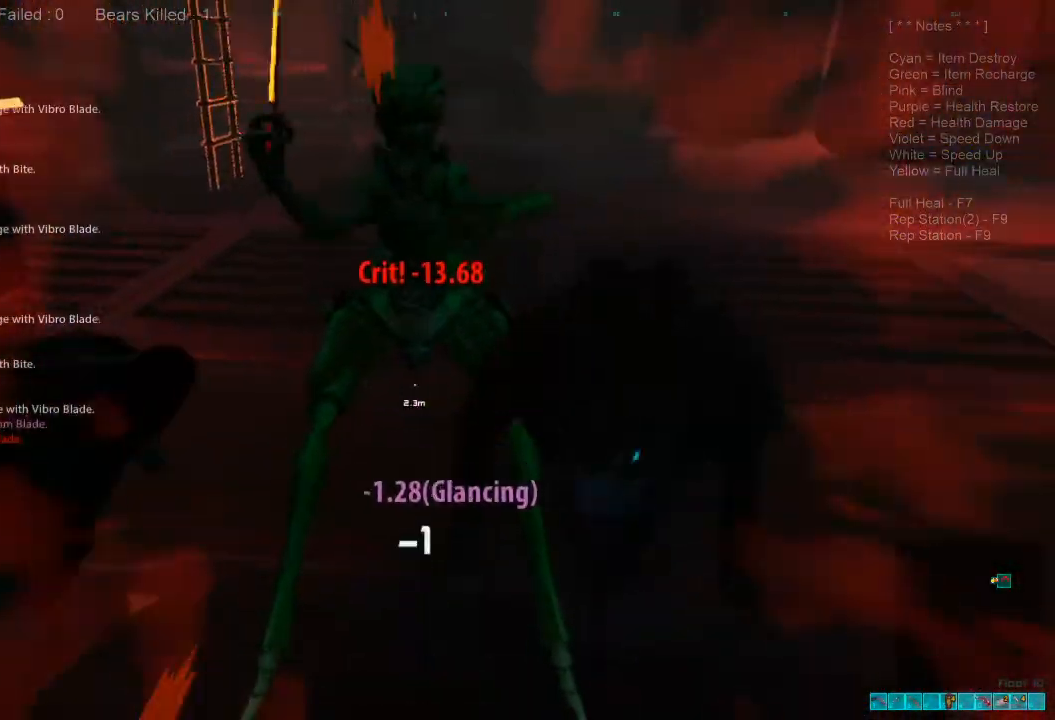
{"keys": [], "mouse": [], "events": [[100, "mouse_left", "up"], [166, "mouse_left", "down"], [300, "mouse_left", "up"], [366, "mouse_left", "down"], [466, "mouse_left", "up"]]}
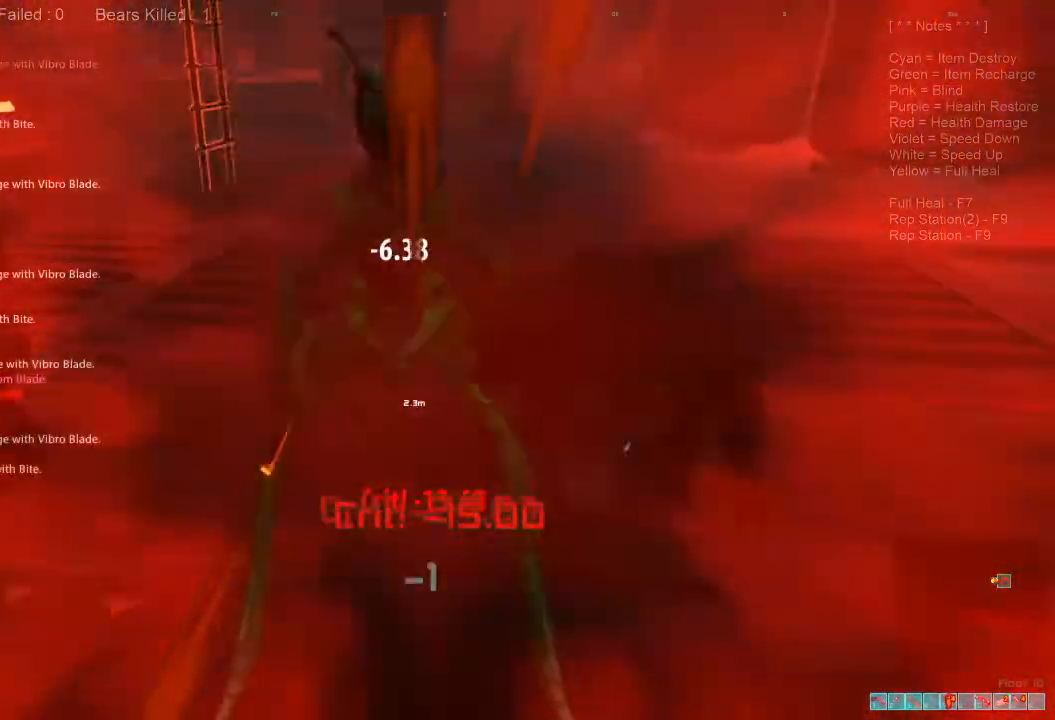
{"keys": [], "mouse": ["left"], "events": [[66, "mouse_left", "down"], [166, "mouse_left", "up"], [233, "mouse_left", "down"], [366, "mouse_left", "up"], [433, "mouse_left", "down"]]}
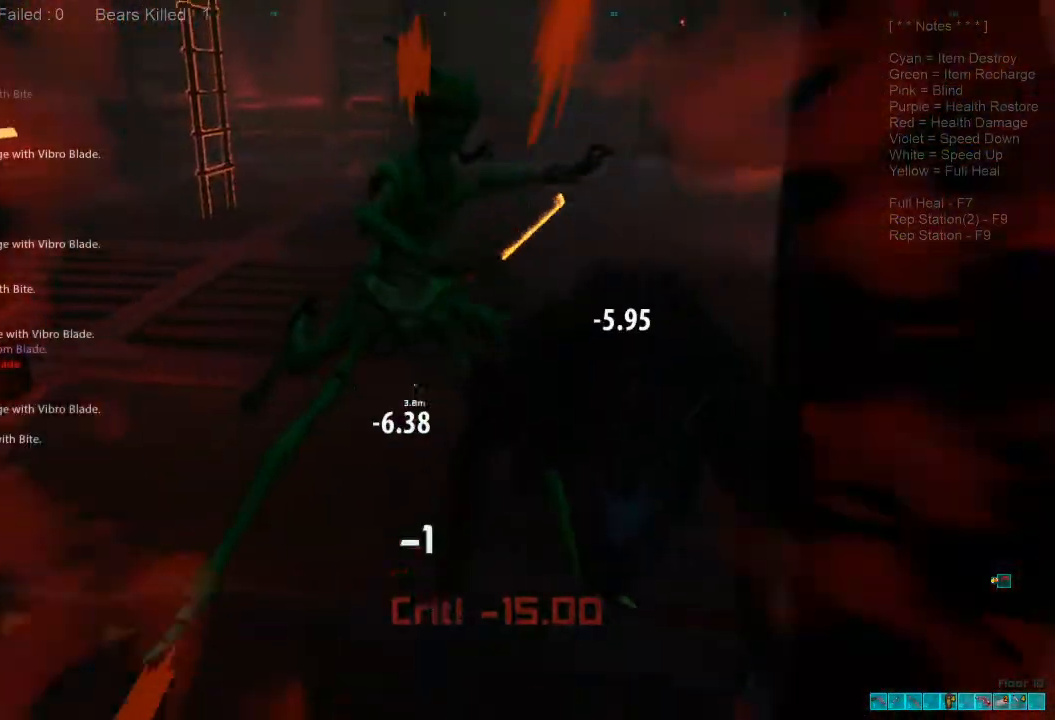
{"keys": [], "mouse": ["left"], "events": [[33, "mouse_left", "up"], [100, "mouse_left", "down"], [233, "mouse_left", "up"], [300, "mouse_left", "down"], [433, "mouse_left", "up"], [500, "mouse_left", "down"]]}
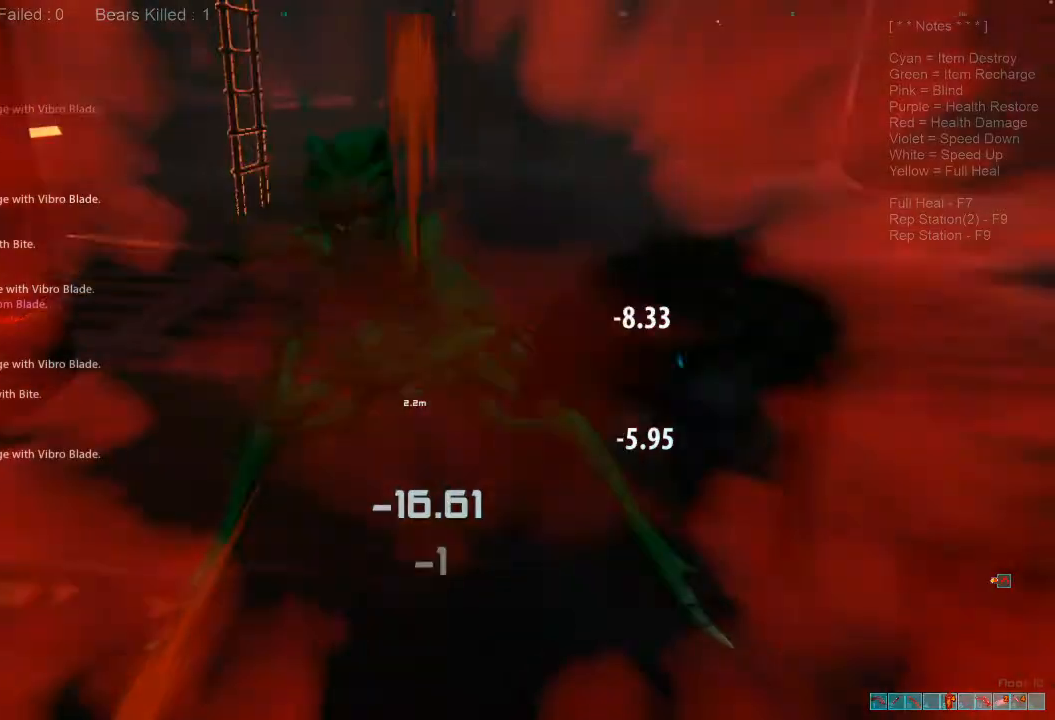
{"keys": [], "mouse": [], "events": [[133, "mouse_left", "up"], [166, "mouse_left", "down"], [300, "mouse_left", "up"], [300, "w", "down"], [366, "mouse_left", "down"], [500, "mouse_left", "up"], [500, "w", "up"]]}